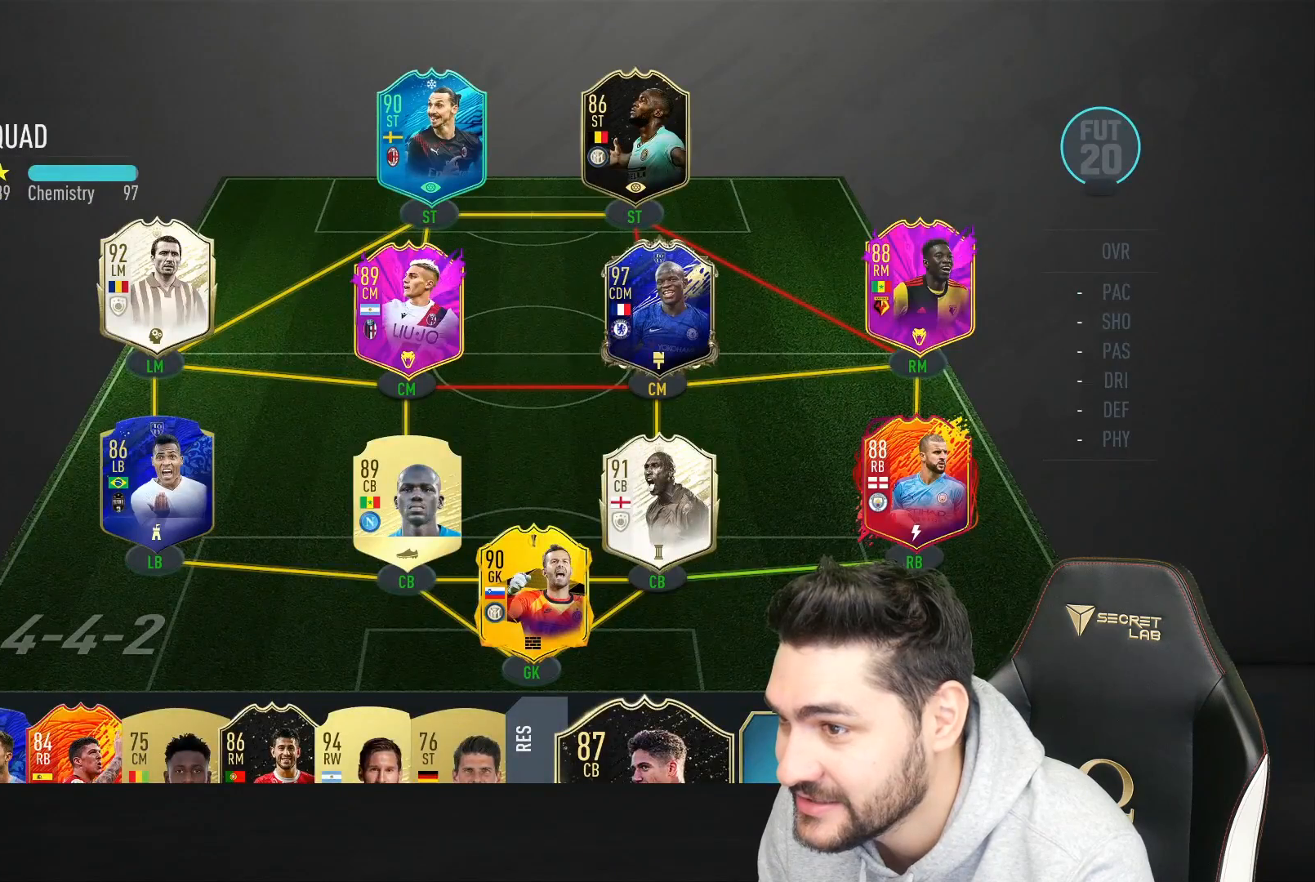
Gameplay with a controller (PlayStation layout); each line is a JSON object with the inputs held at the frame after it. "events" lists button and stick changes between this image and that frame as [ms after this image, input, new state], when the widget could be followed in between.
{"buttons": [], "left_stick": "center", "right_stick": "center", "events": [[133, "SQUARE", "up"]]}
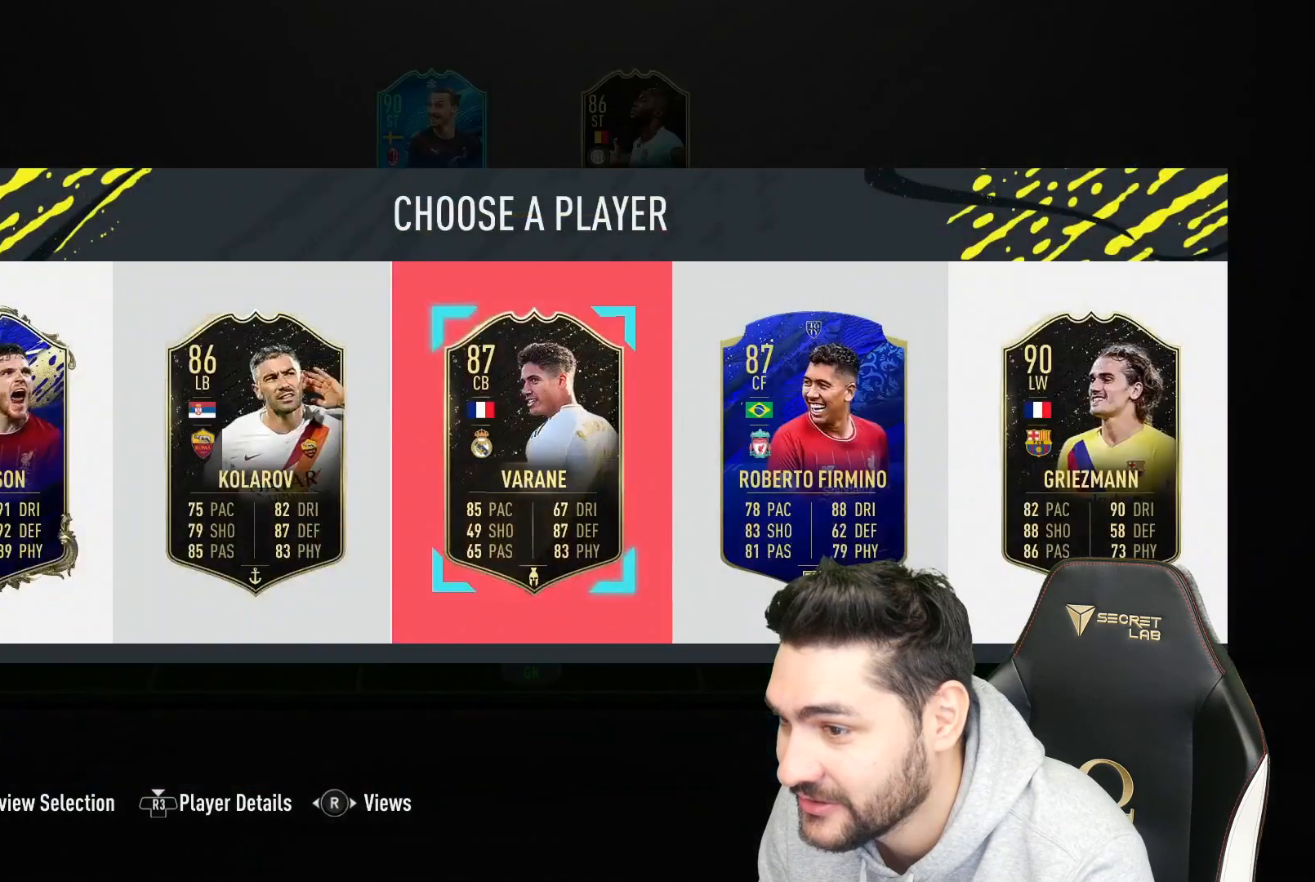
{"buttons": [], "left_stick": "center", "right_stick": "center", "events": [[67, "left_stick", "left"], [183, "left_stick", "center"]]}
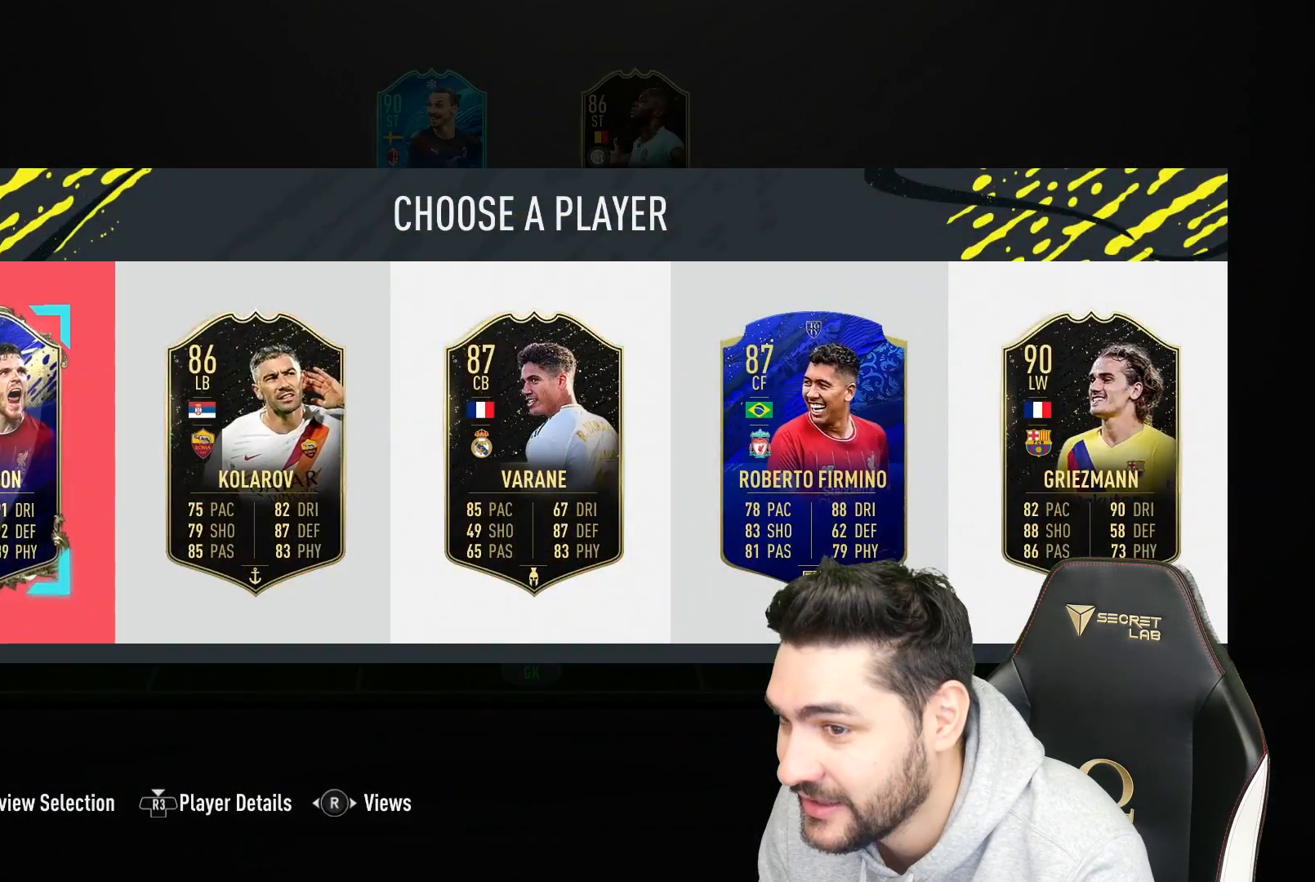
{"buttons": [], "left_stick": "center", "right_stick": "center", "events": [[133, "CROSS", "down"], [250, "CROSS", "up"]]}
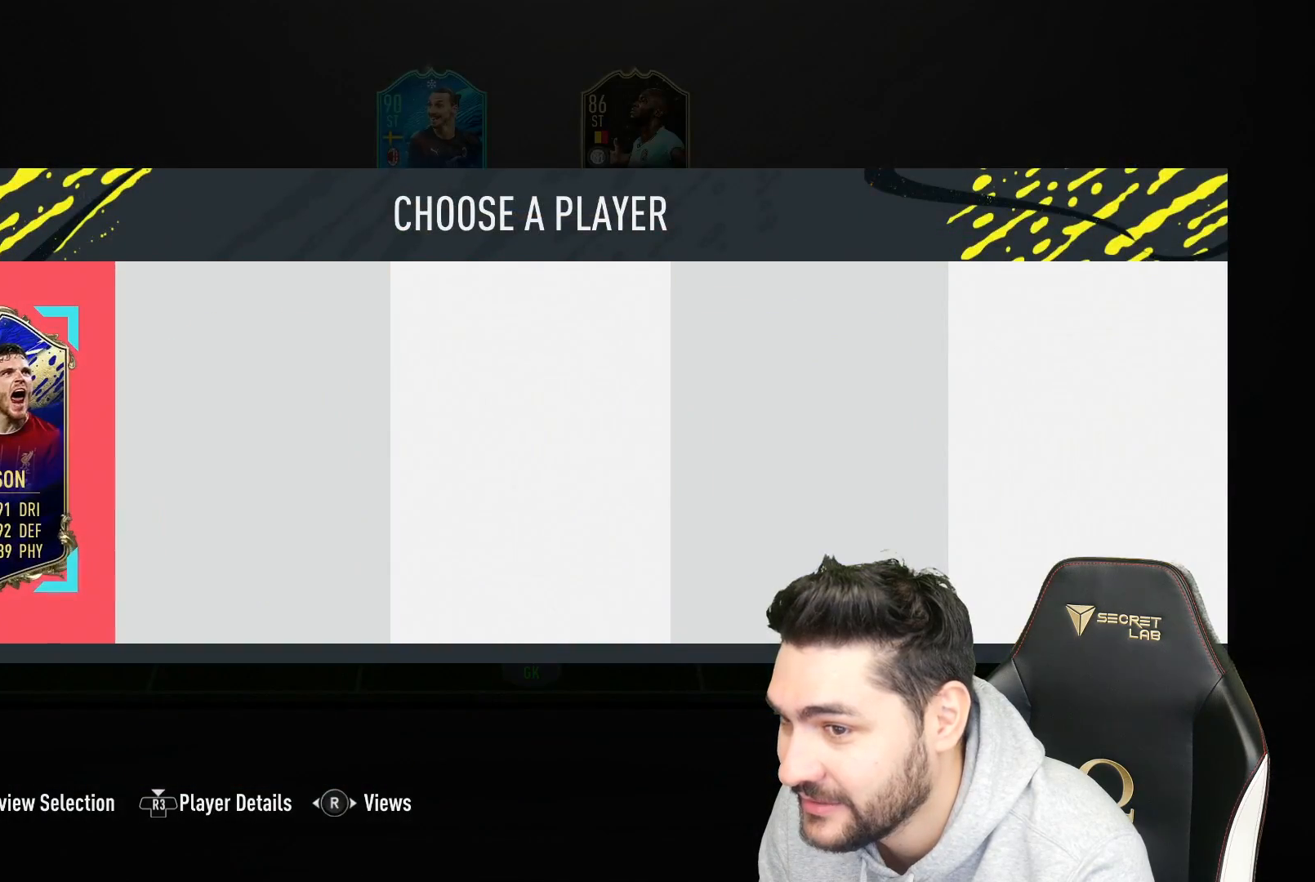
{"buttons": [], "left_stick": "center", "right_stick": "center", "events": []}
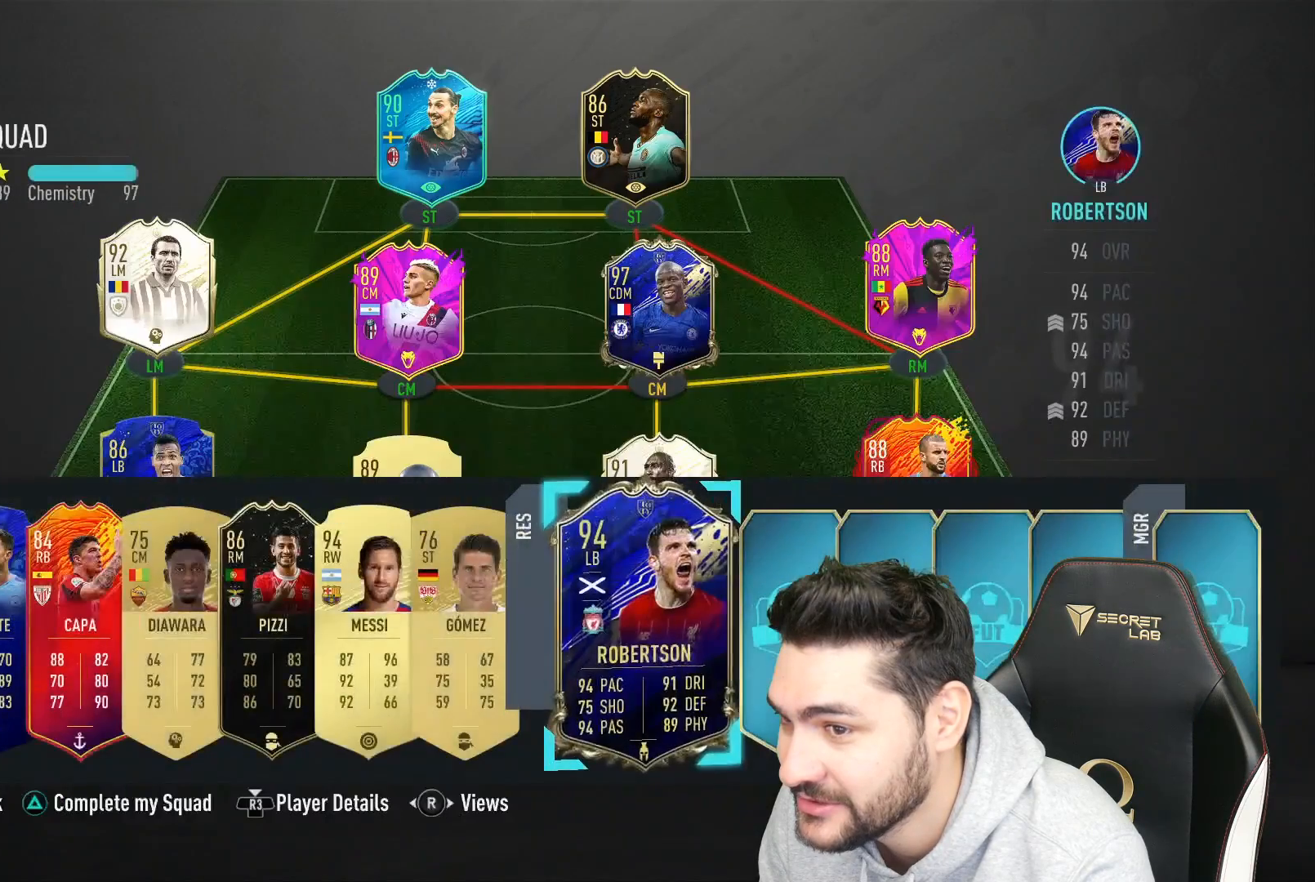
{"buttons": [], "left_stick": "center", "right_stick": "center", "events": []}
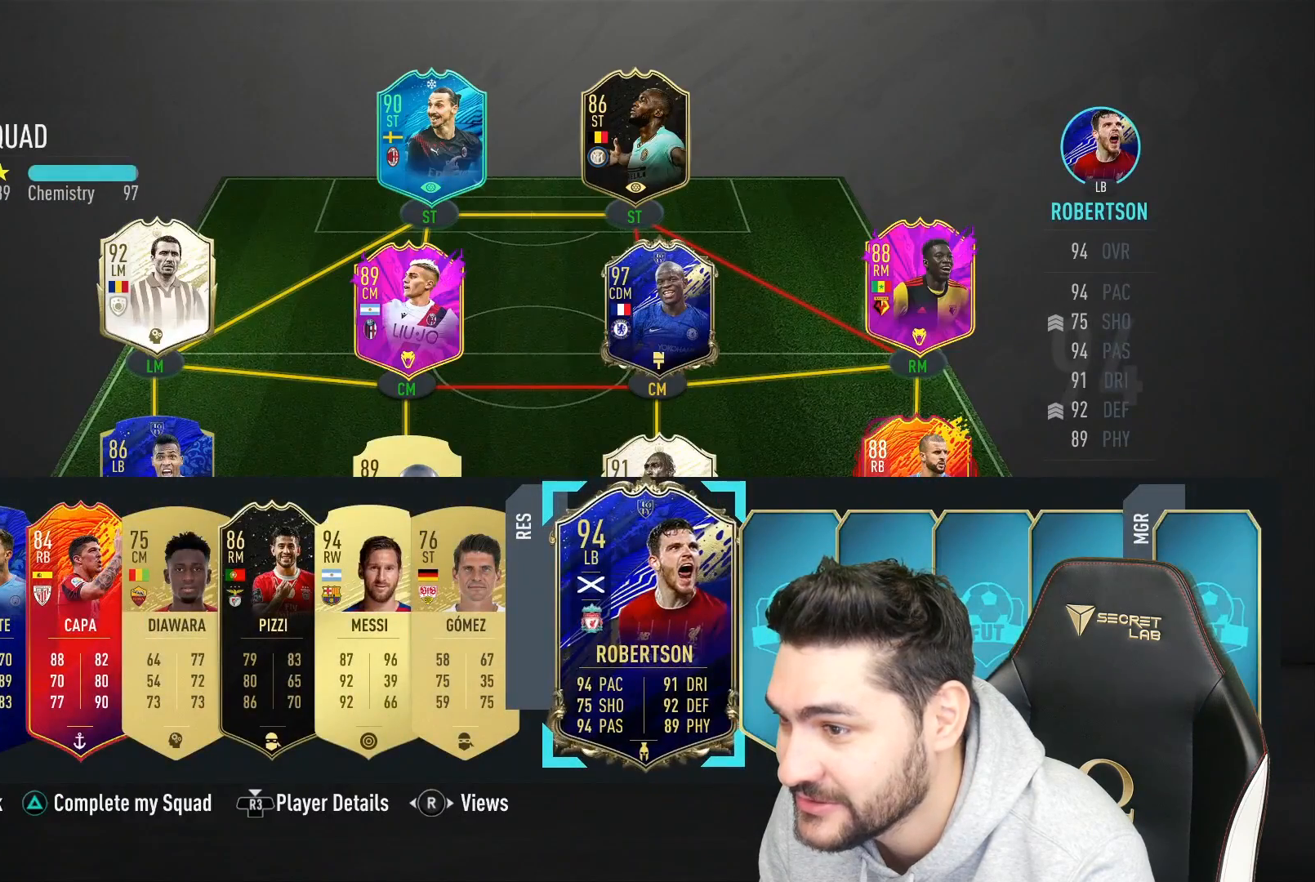
{"buttons": [], "left_stick": "center", "right_stick": "center", "events": []}
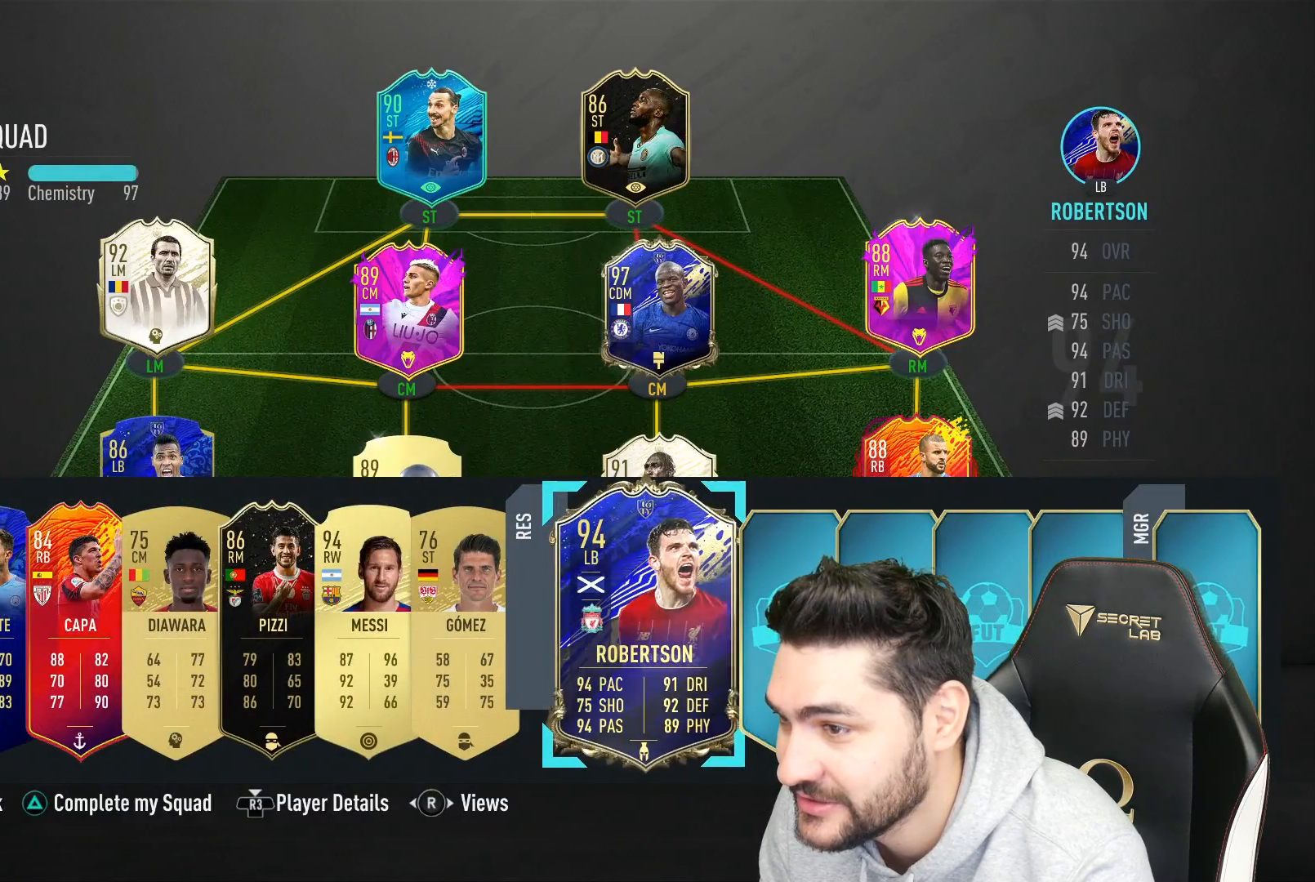
{"buttons": [], "left_stick": "center", "right_stick": "center", "events": []}
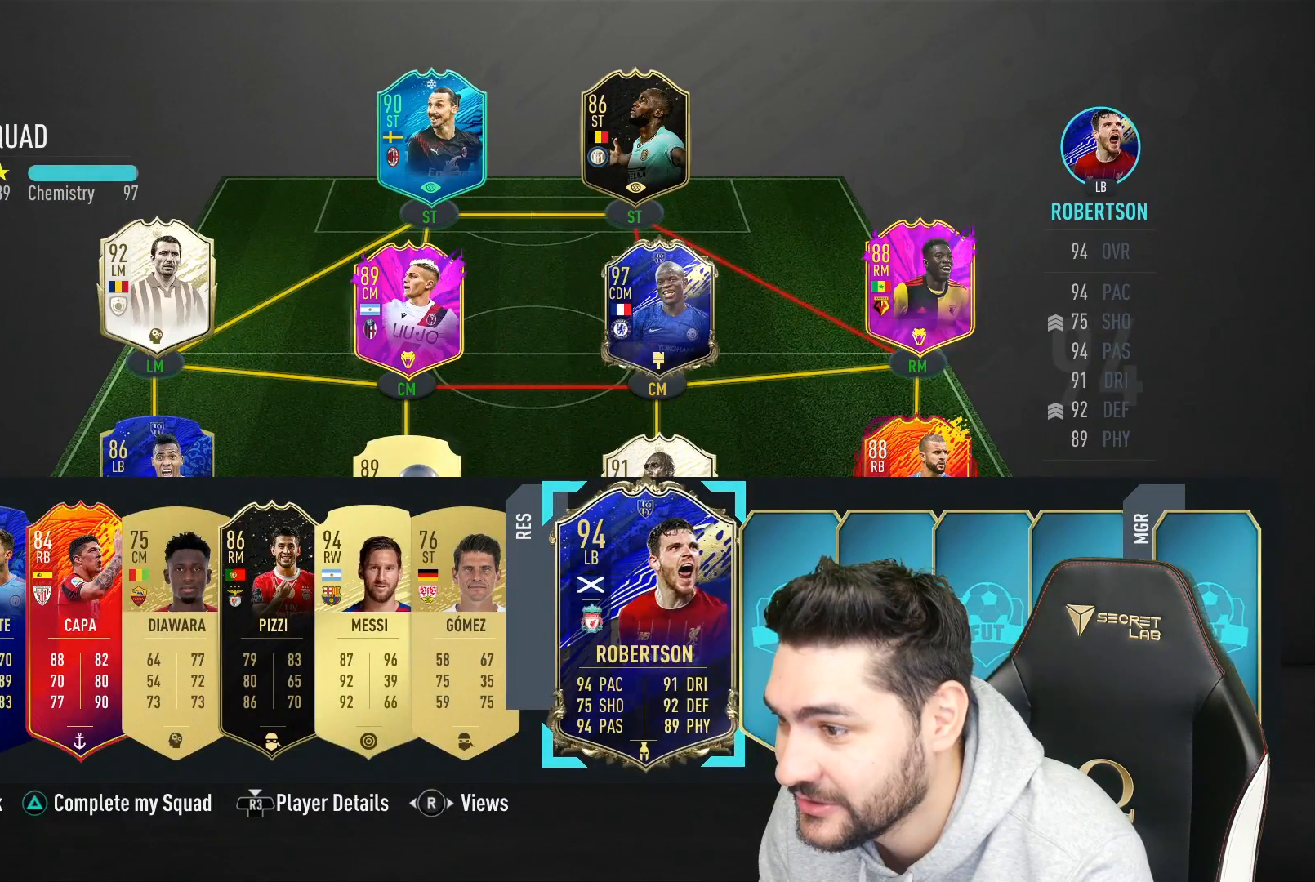
{"buttons": ["CROSS"], "left_stick": "center", "right_stick": "center", "events": [[367, "left_stick", "right"], [433, "left_stick", "center"], [500, "CROSS", "down"]]}
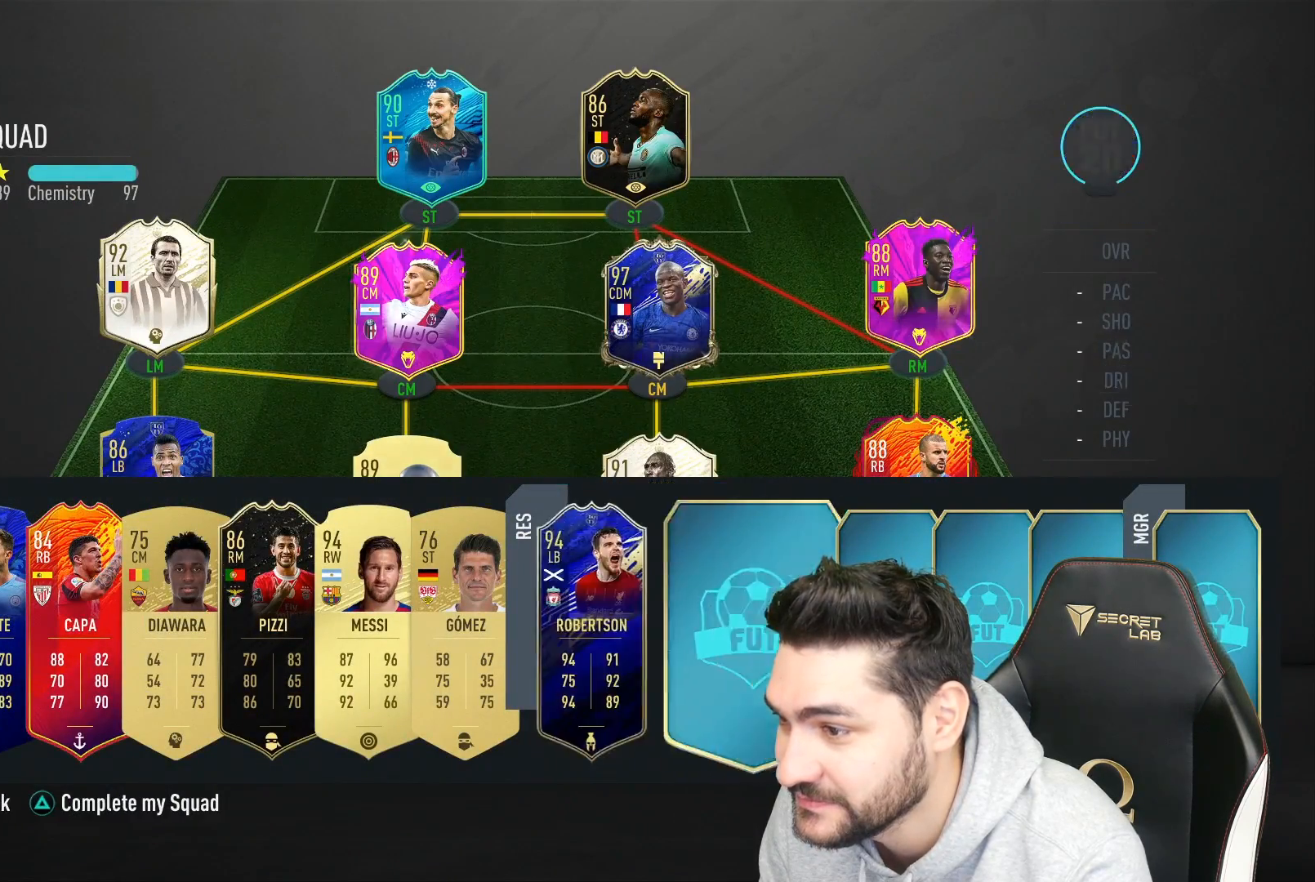
{"buttons": [], "left_stick": "center", "right_stick": "center", "events": [[100, "CROSS", "up"]]}
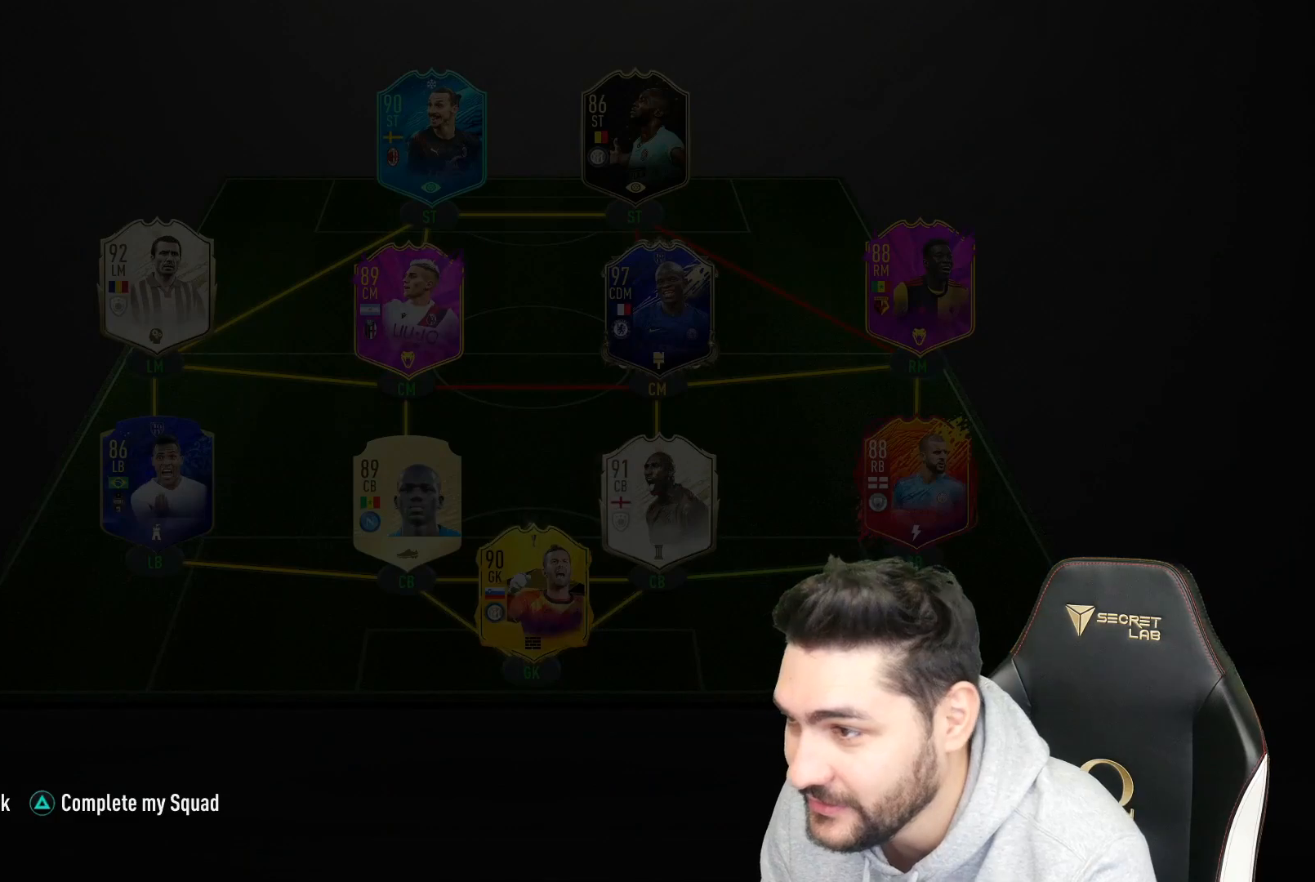
{"buttons": [], "left_stick": "center", "right_stick": "center", "events": []}
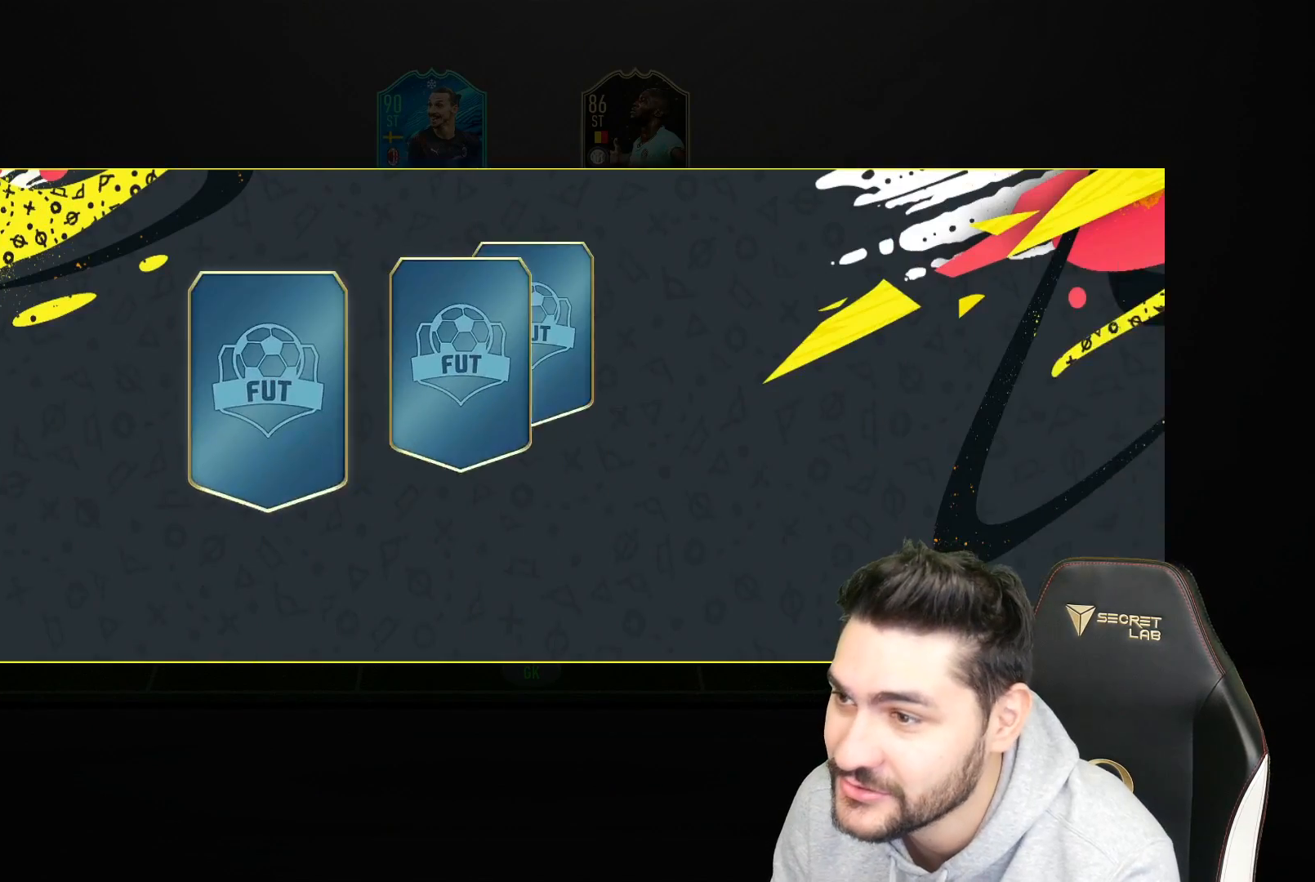
{"buttons": [], "left_stick": "center", "right_stick": "center", "events": [[183, "CROSS", "down"], [267, "CROSS", "up"]]}
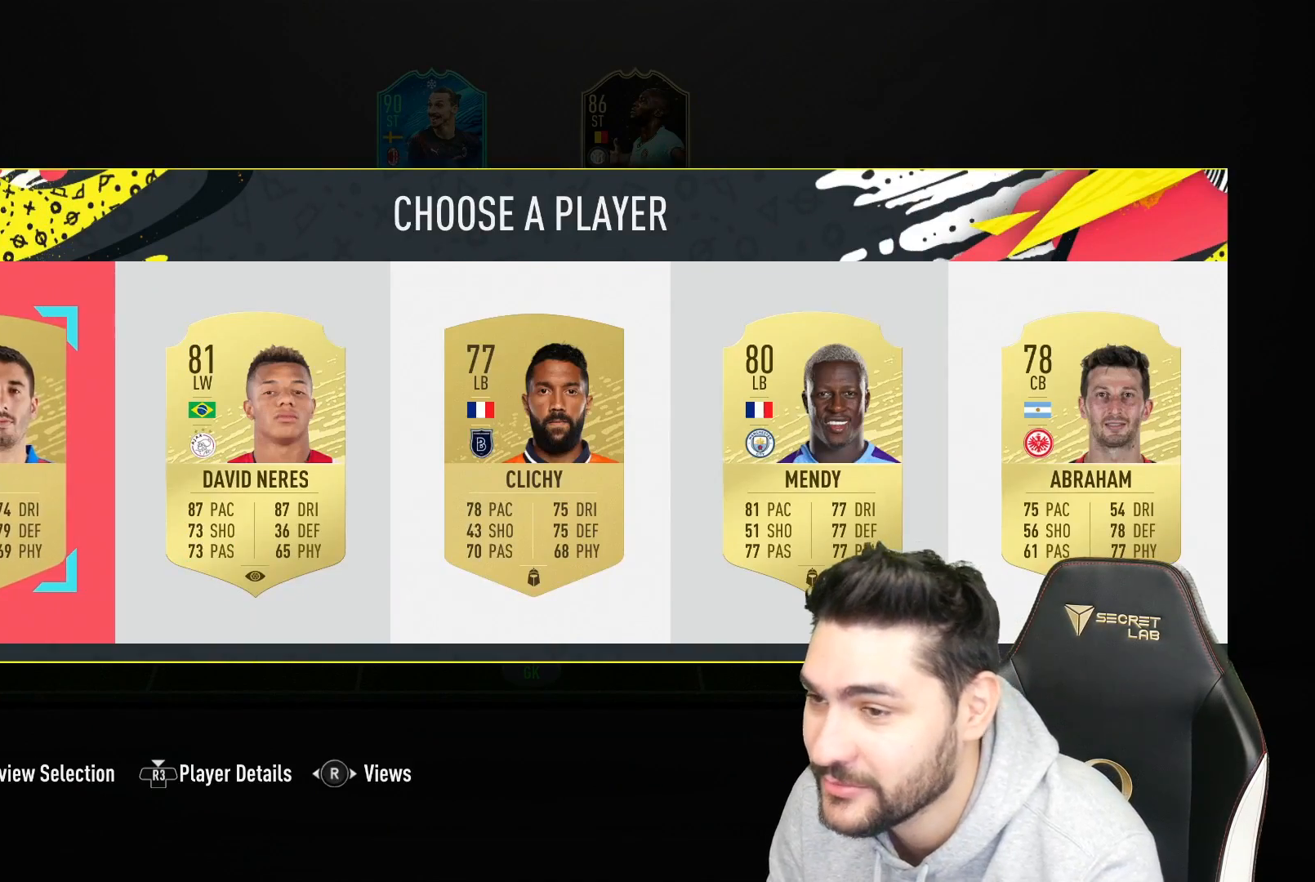
{"buttons": [], "left_stick": "center", "right_stick": "center", "events": []}
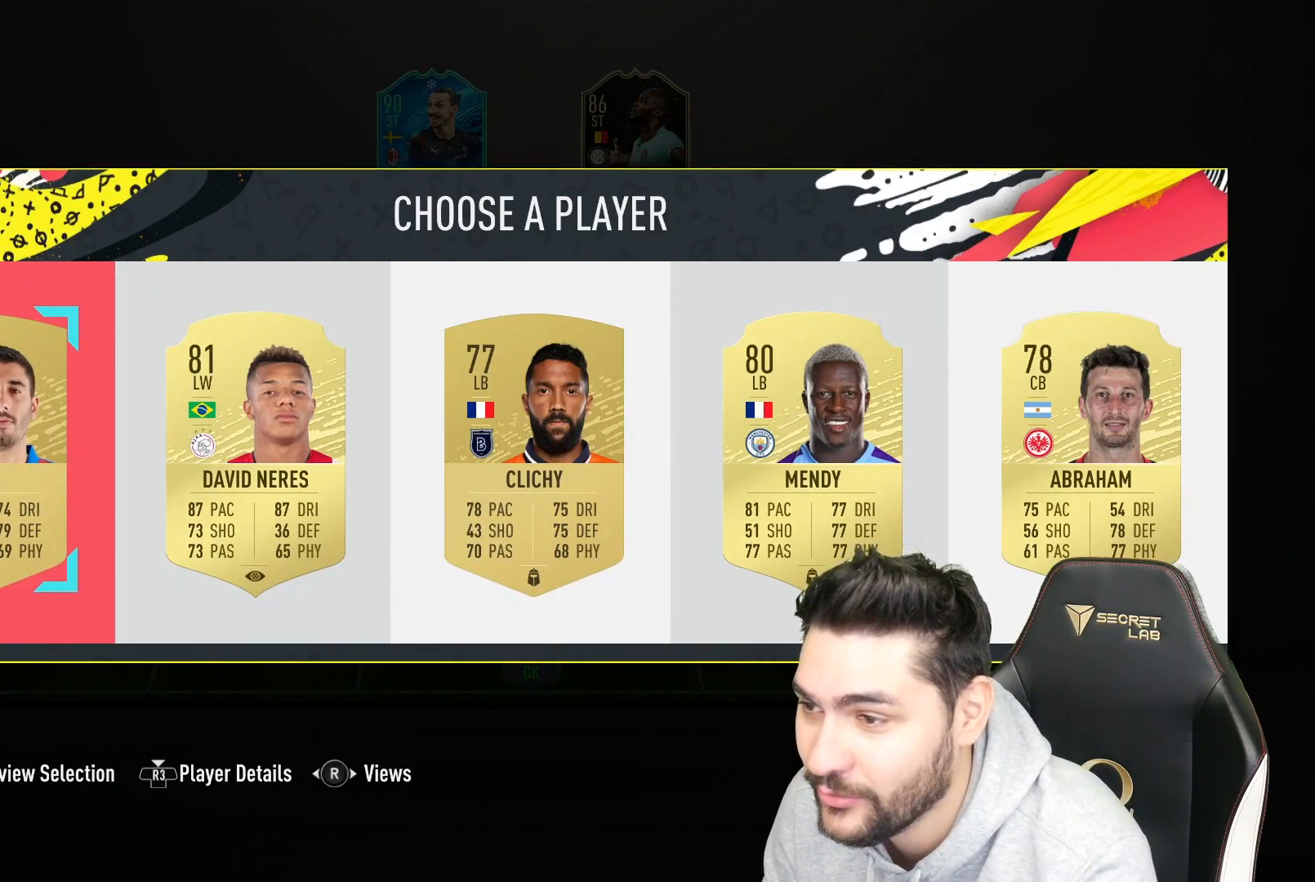
{"buttons": [], "left_stick": "center", "right_stick": "center", "events": []}
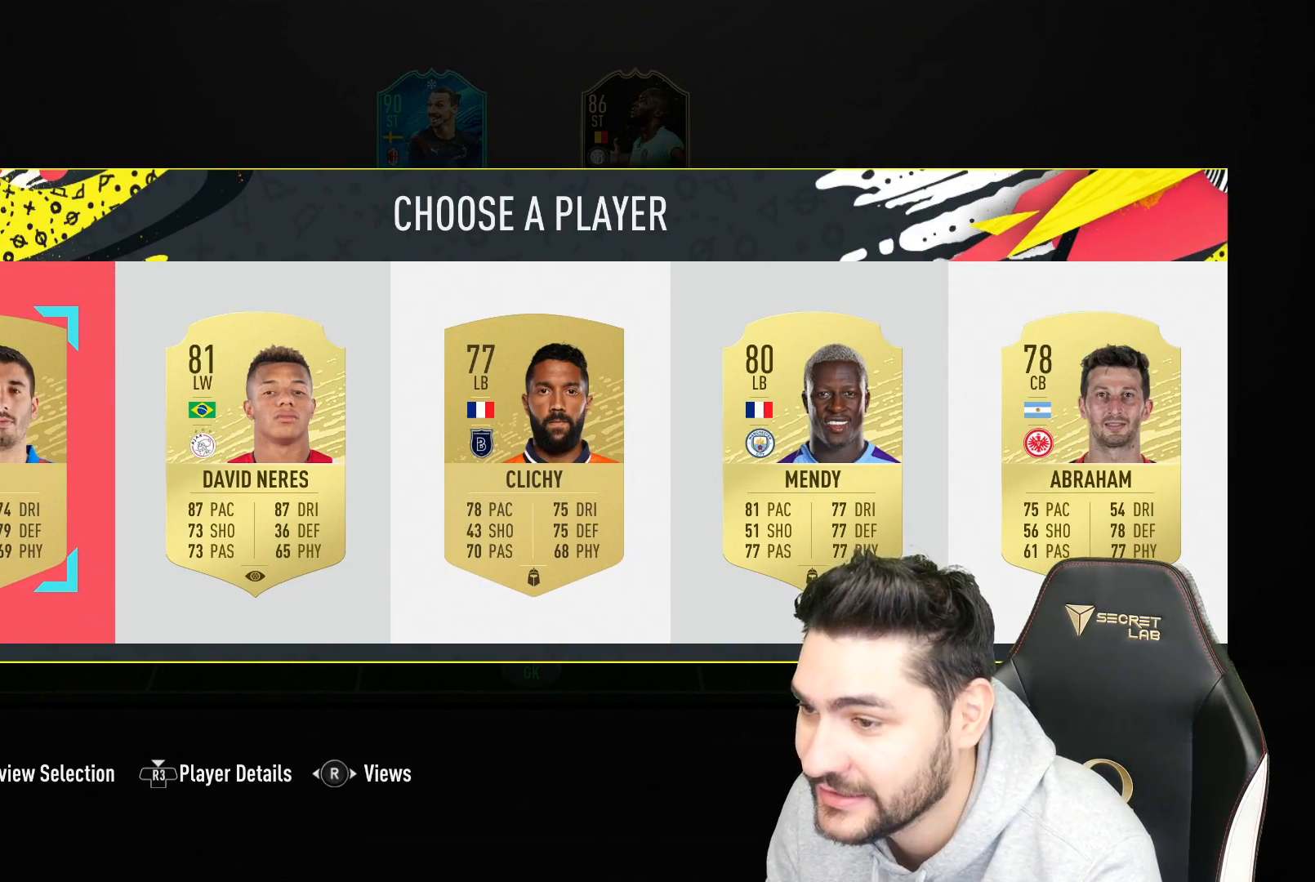
{"buttons": [], "left_stick": "center", "right_stick": "center", "events": []}
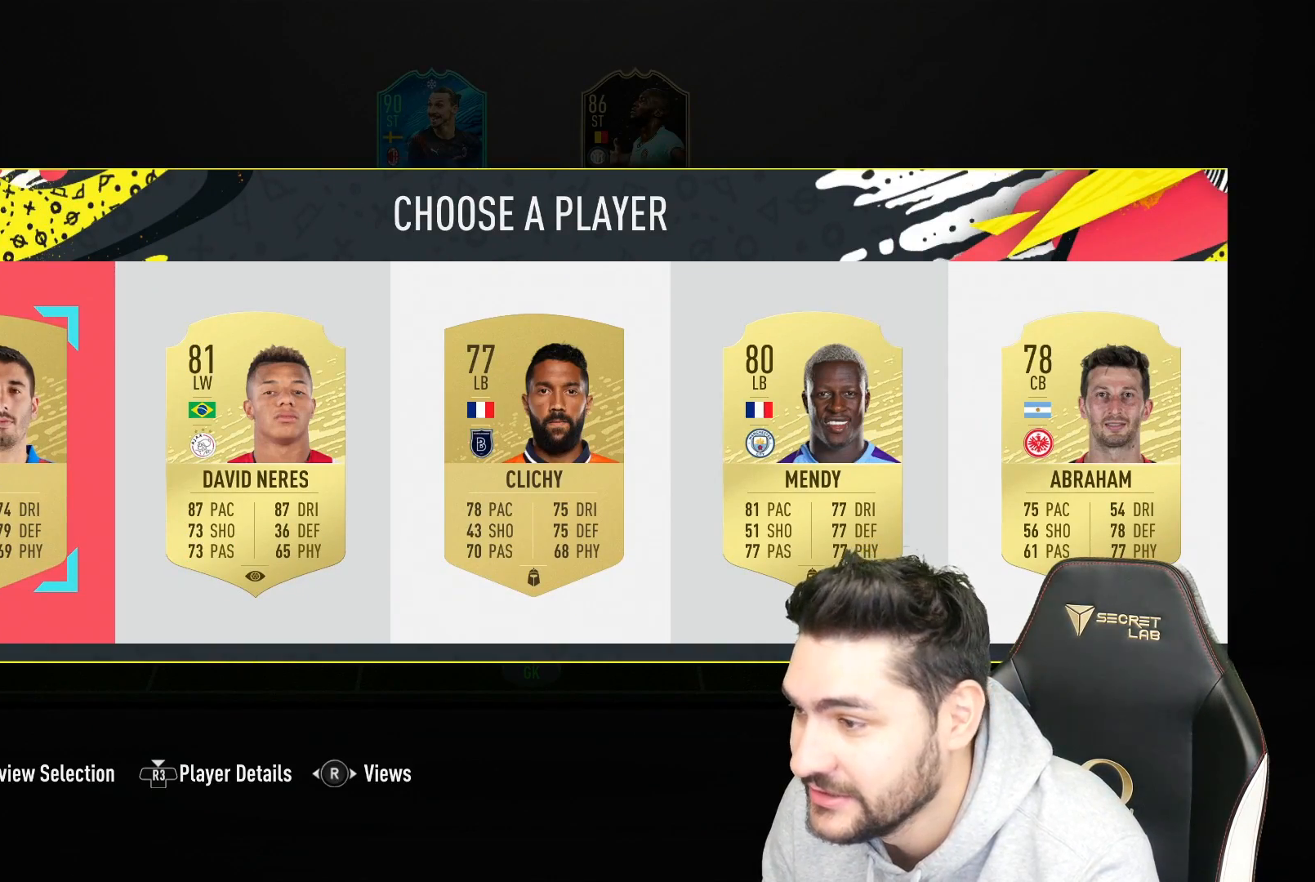
{"buttons": [], "left_stick": "center", "right_stick": "center", "events": [[233, "CROSS", "down"], [333, "CROSS", "up"]]}
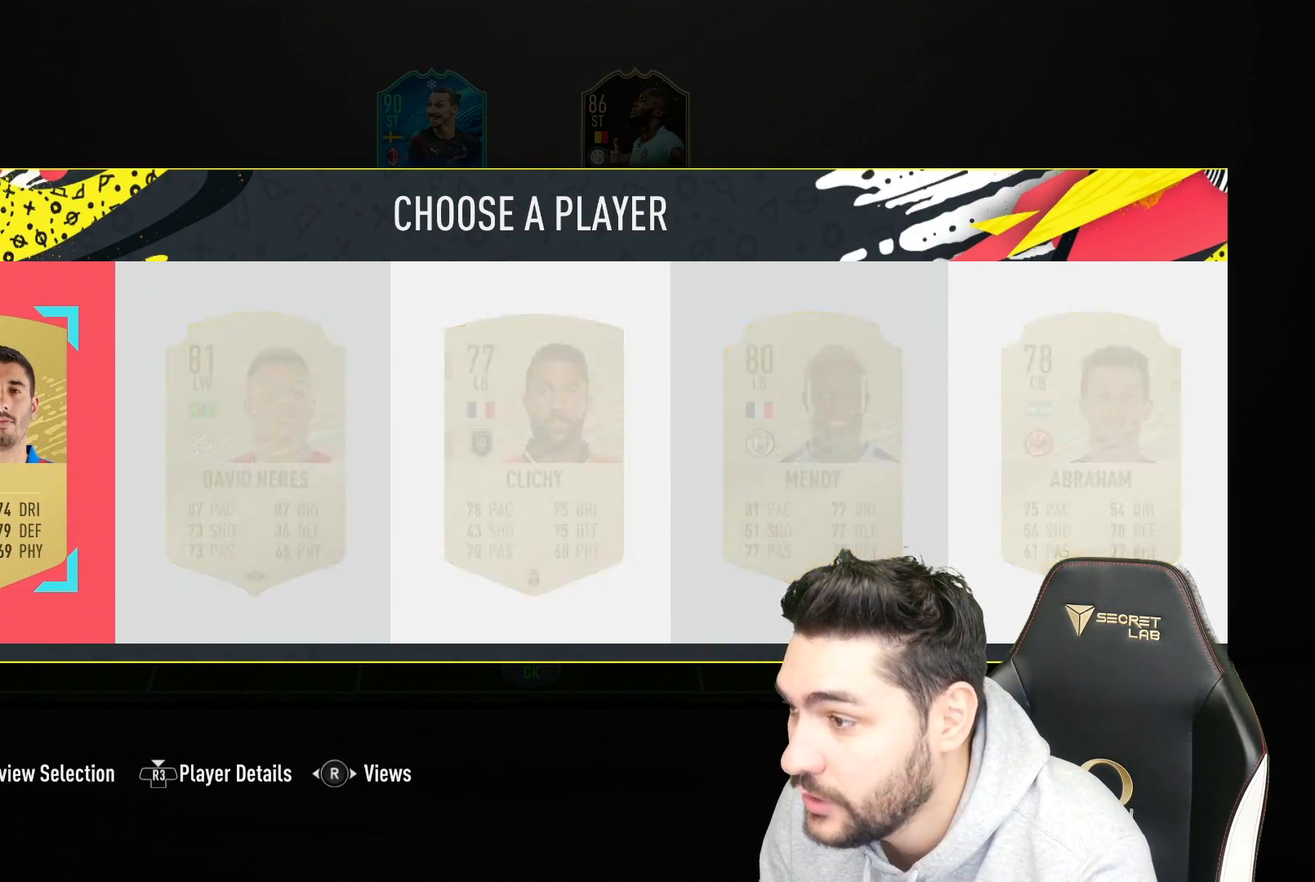
{"buttons": [], "left_stick": "center", "right_stick": "center", "events": []}
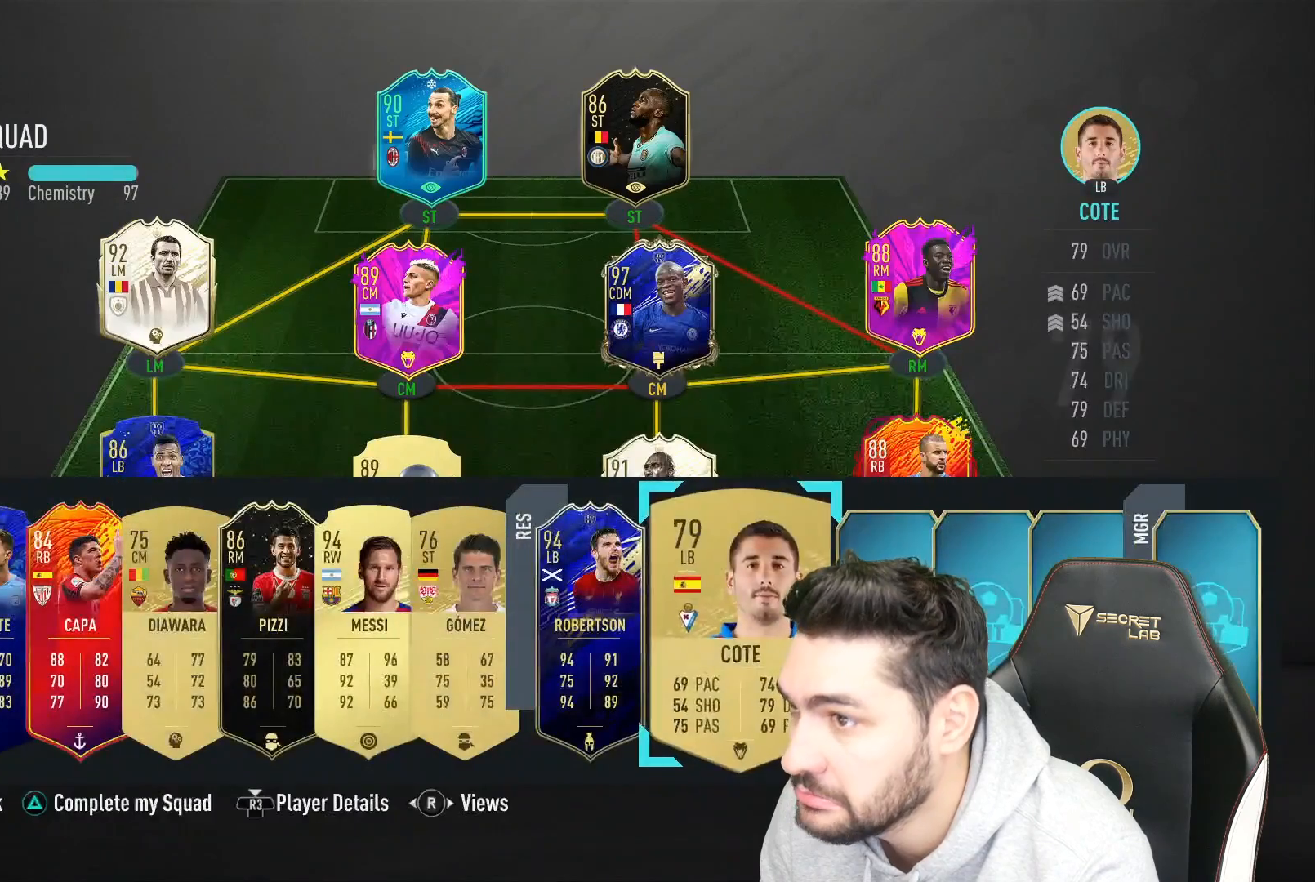
{"buttons": [], "left_stick": "center", "right_stick": "center", "events": [[100, "left_stick", "right"], [150, "left_stick", "center"]]}
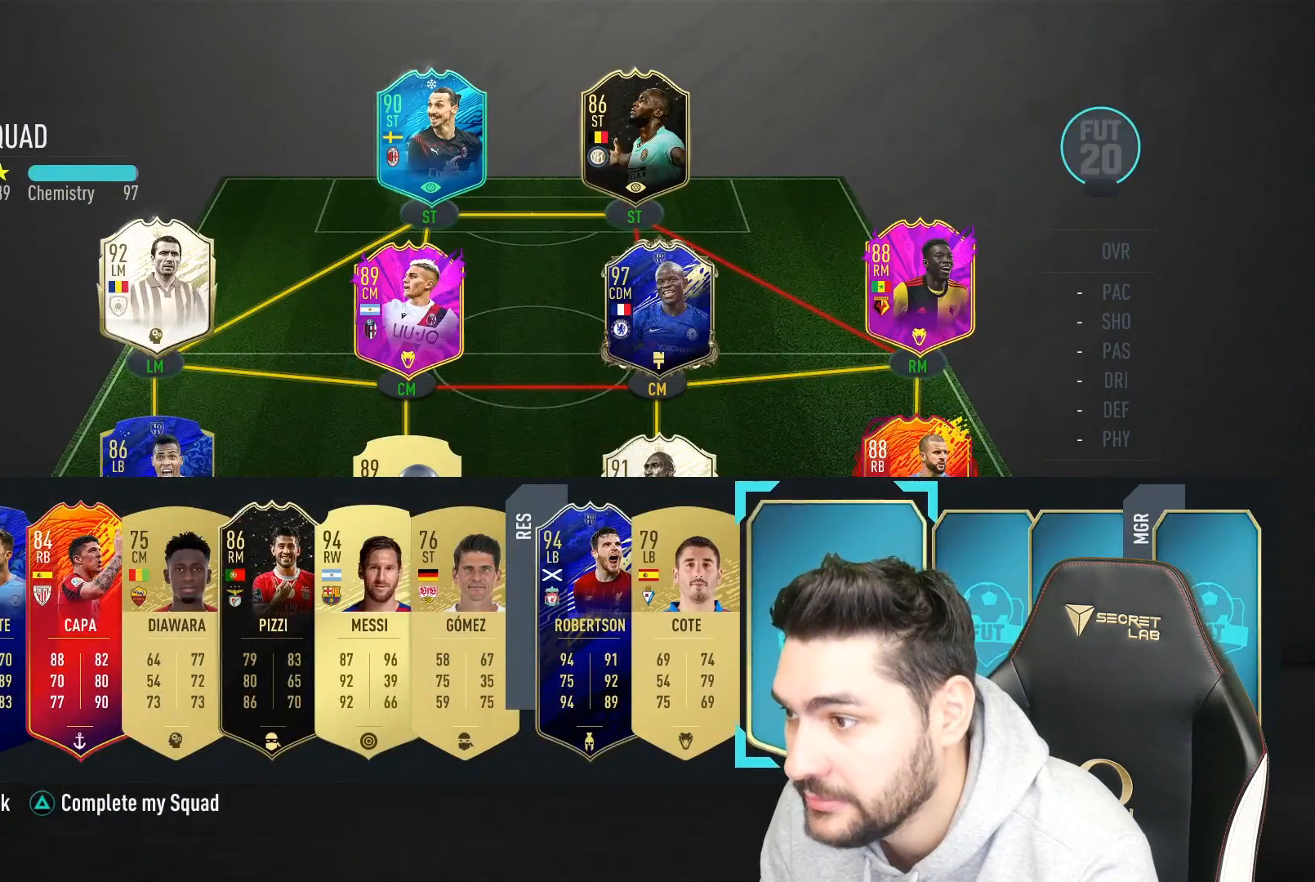
{"buttons": [], "left_stick": "center", "right_stick": "center", "events": [[67, "CROSS", "down"], [183, "CROSS", "up"]]}